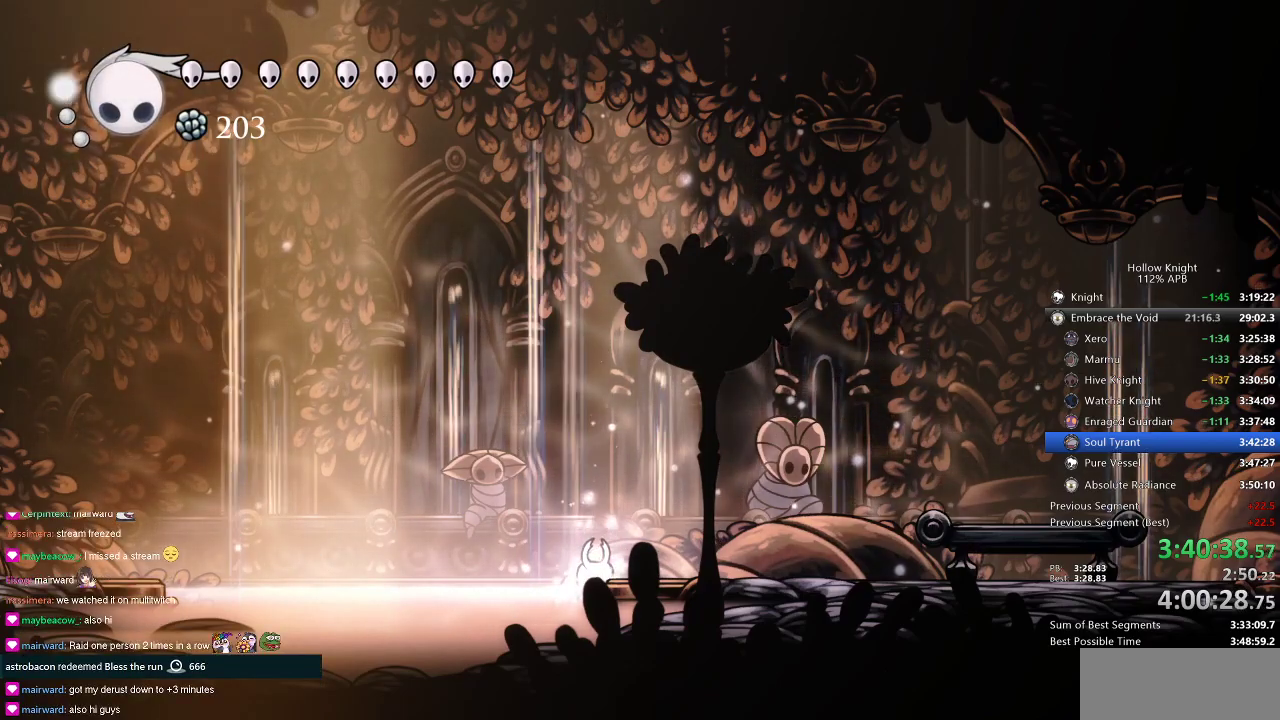
Gameplay with keyboard; each line is a JSON object with the keys held at the frame after it. "events" lists presses ("down") and releases ("up") of "cdash", "dash", "dnail", "down", "heal", "inv", "jump", "left", "nail", "right", "spell" and "up" between this image and that frame as [ms after this image, input, new state], when the widget could be followed in between. No other keys are recorded. Mouse input is not recorded. Key names are as the overlay labels them; some are game actions (e.g. jump) rather than physical keys.
{"keys": ["right"], "events": [[101, "jump", "down"], [101, "right", "down"], [284, "dash", "down"], [334, "jump", "up"], [384, "dash", "up"]]}
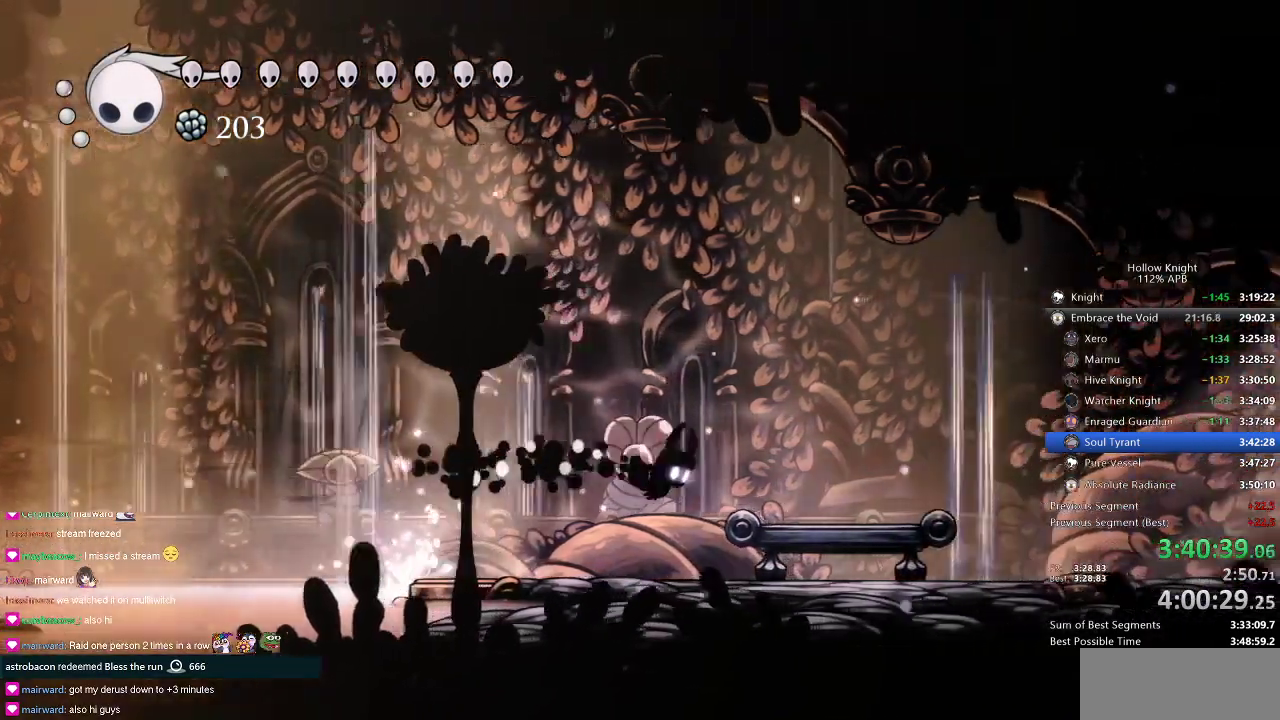
{"keys": ["right"], "events": [[350, "dash", "down"], [434, "dash", "up"]]}
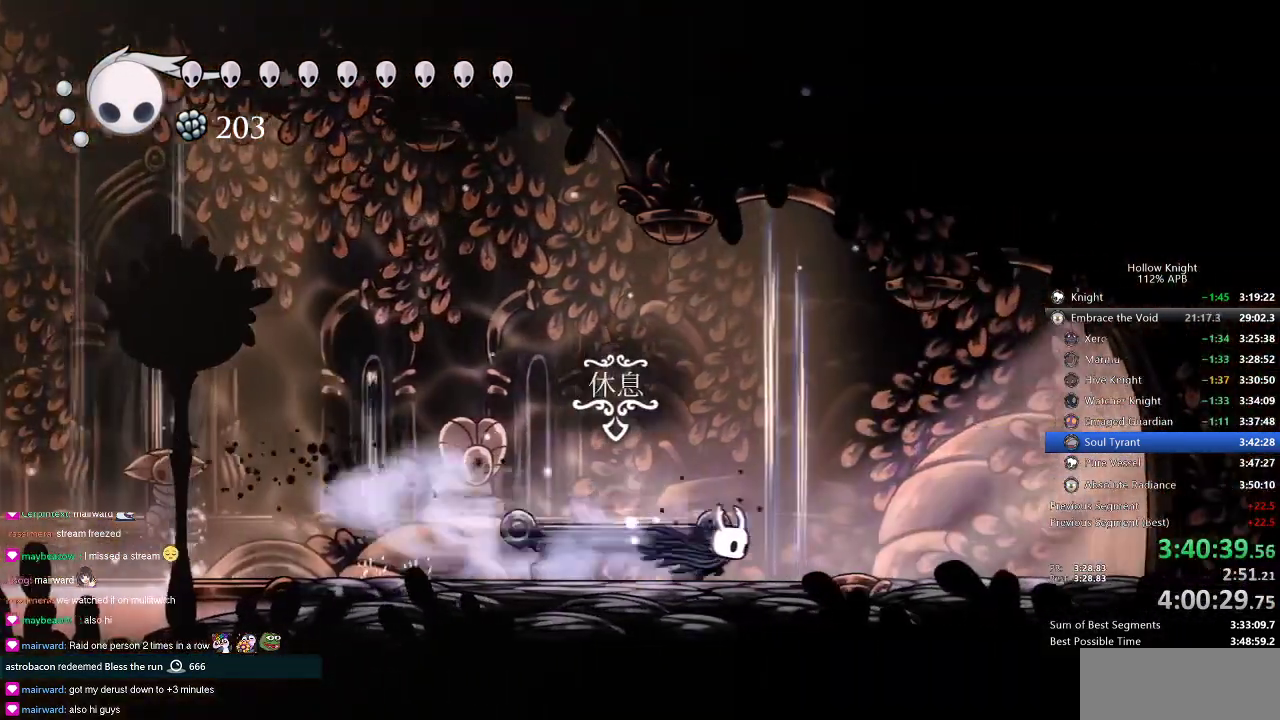
{"keys": ["dash", "right"], "events": [[451, "dash", "down"]]}
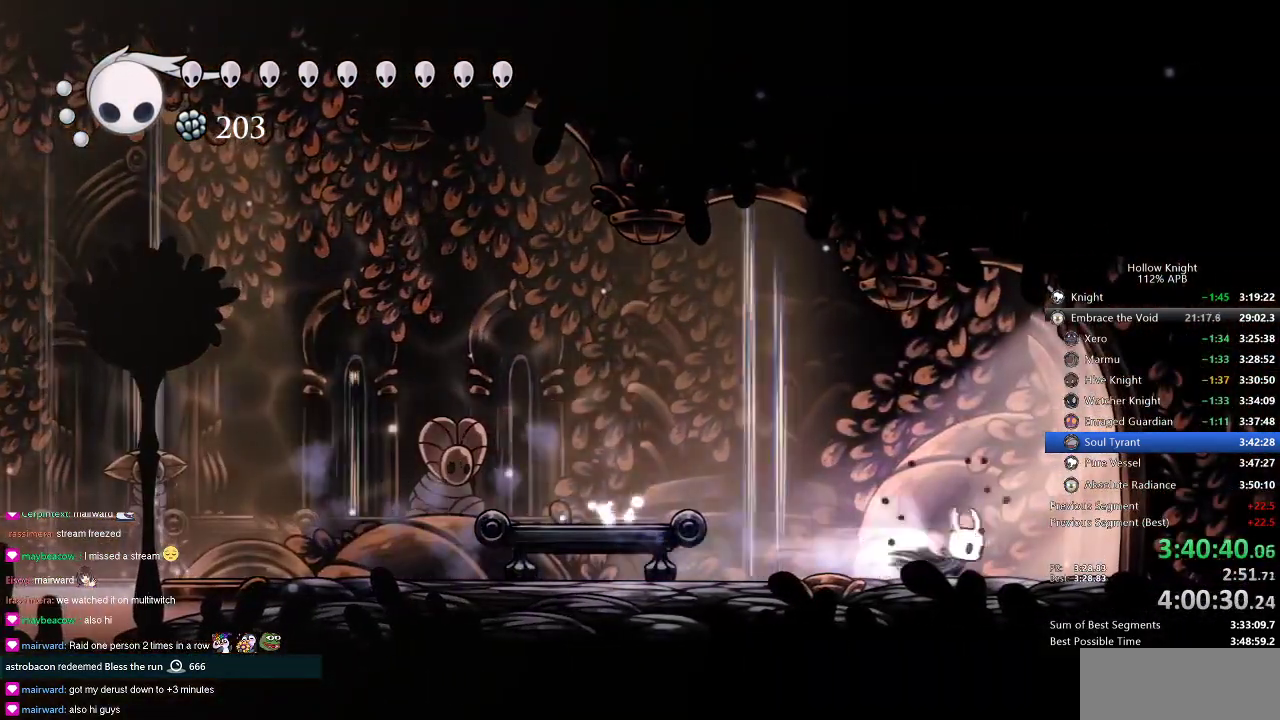
{"keys": ["nail", "right"], "events": [[117, "dash", "up"], [434, "nail", "down"]]}
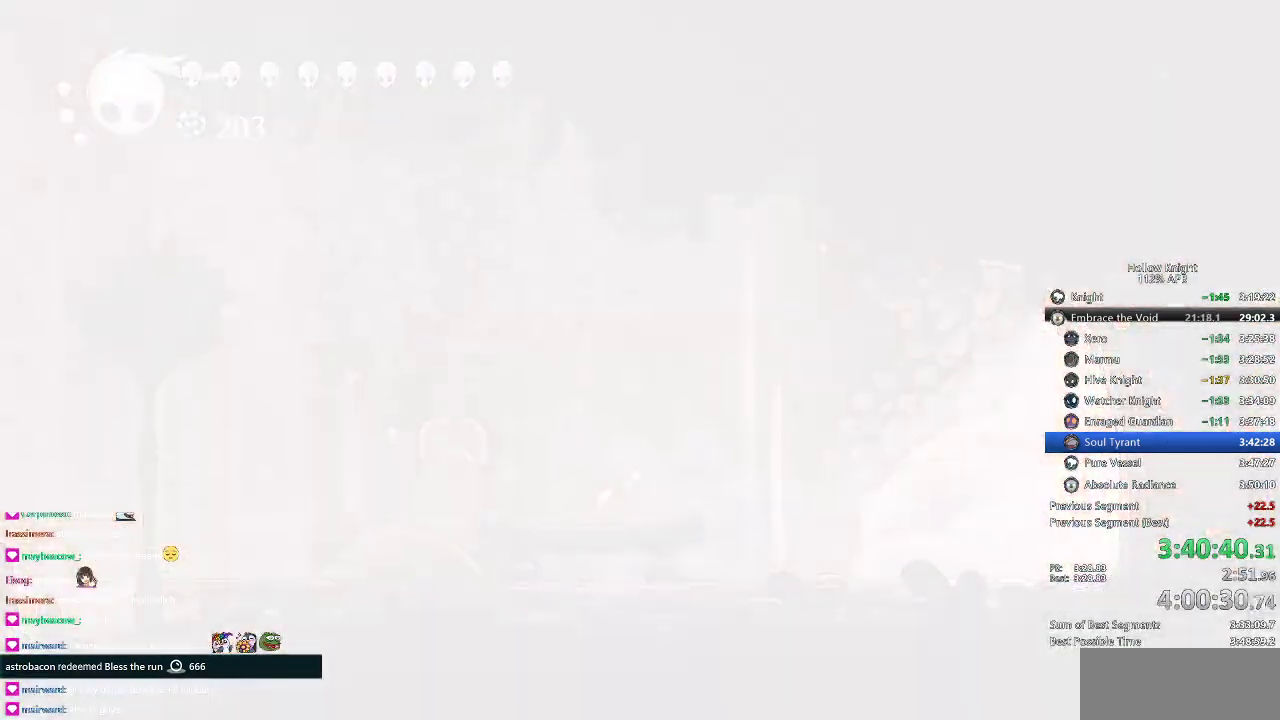
{"keys": ["nail", "right"], "events": []}
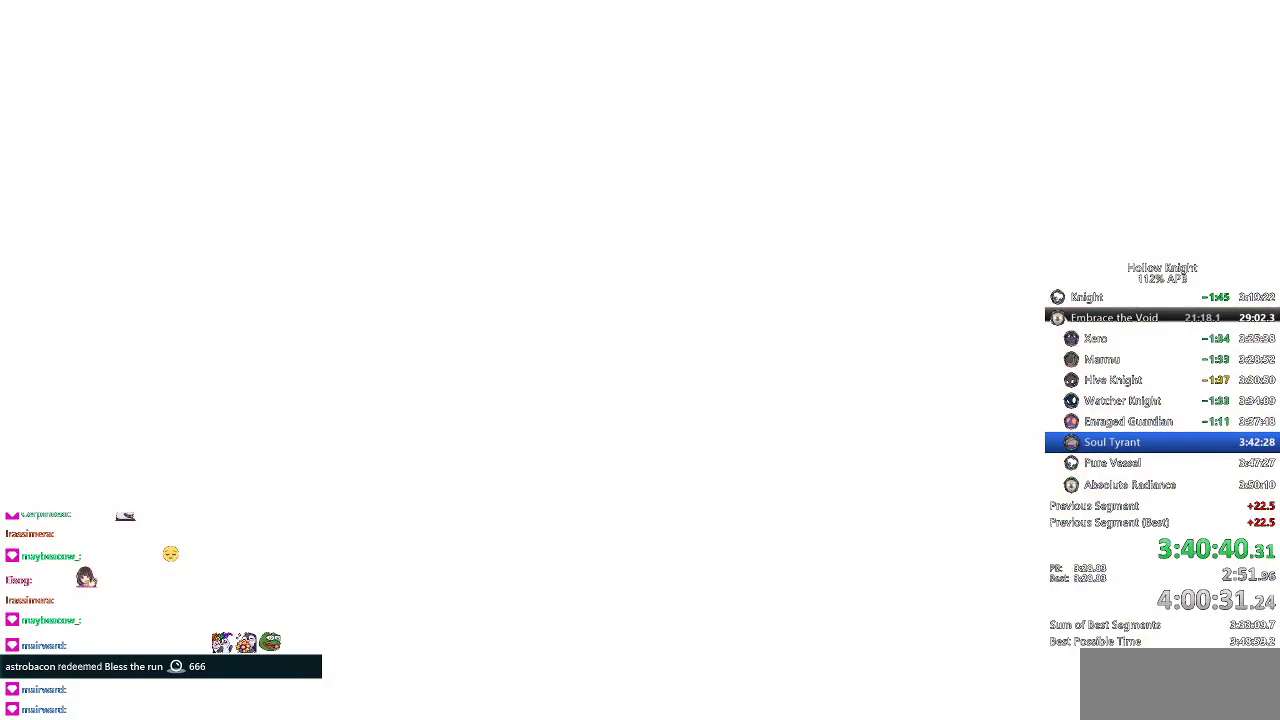
{"keys": ["nail"], "events": [[351, "right", "up"]]}
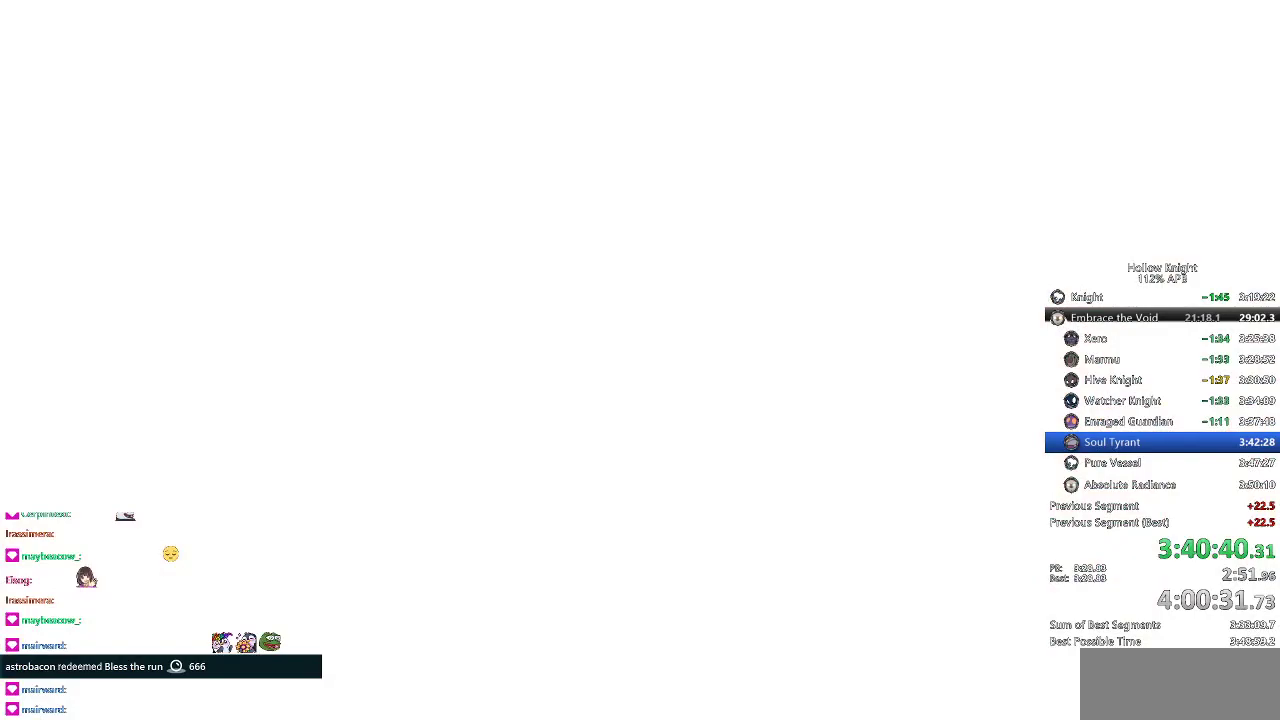
{"keys": ["right"], "events": [[66, "nail", "up"], [300, "right", "down"], [400, "right", "up"], [500, "right", "down"]]}
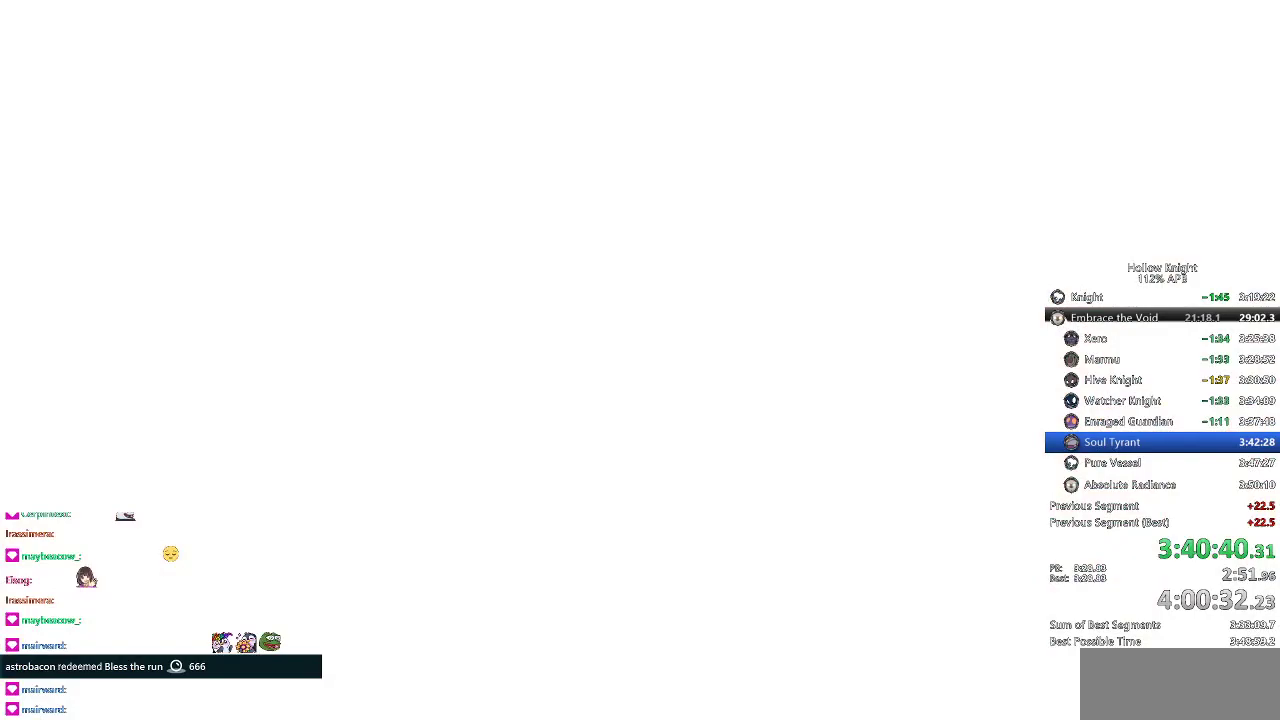
{"keys": [], "events": [[84, "right", "up"], [134, "right", "down"], [234, "right", "up"], [367, "right", "down"], [417, "right", "up"]]}
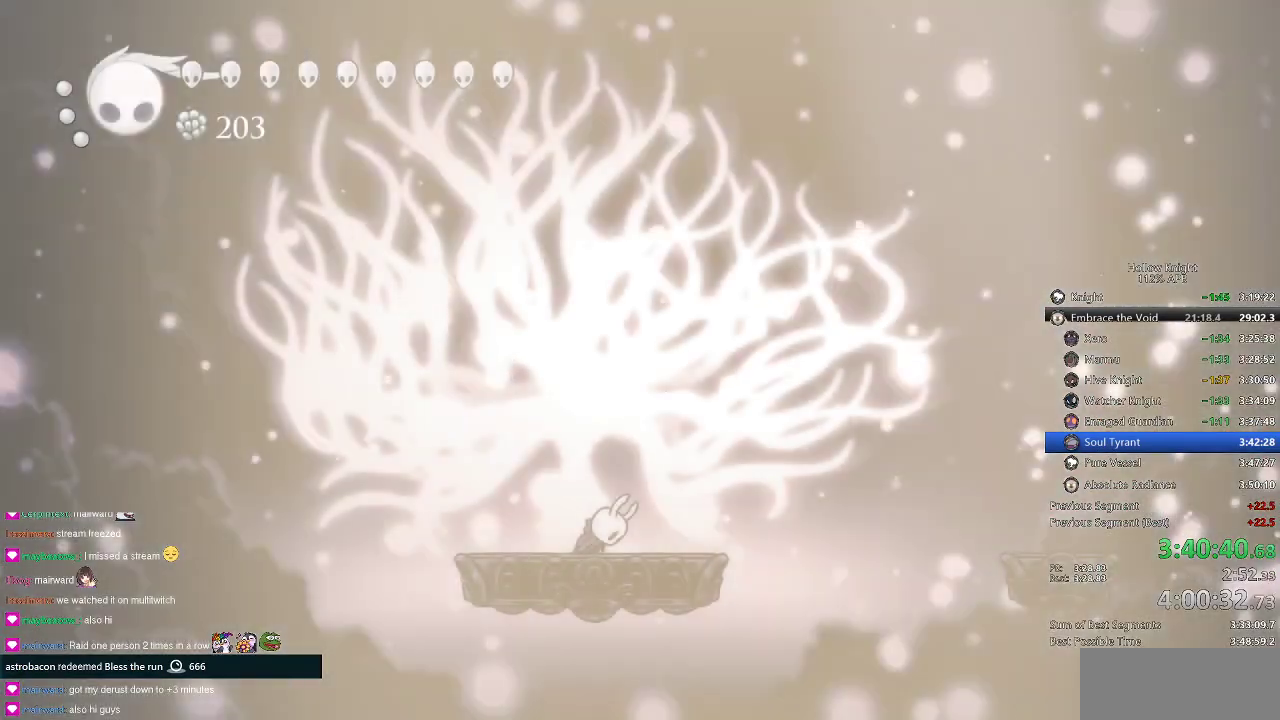
{"keys": [], "events": [[50, "right", "down"], [233, "right", "up"]]}
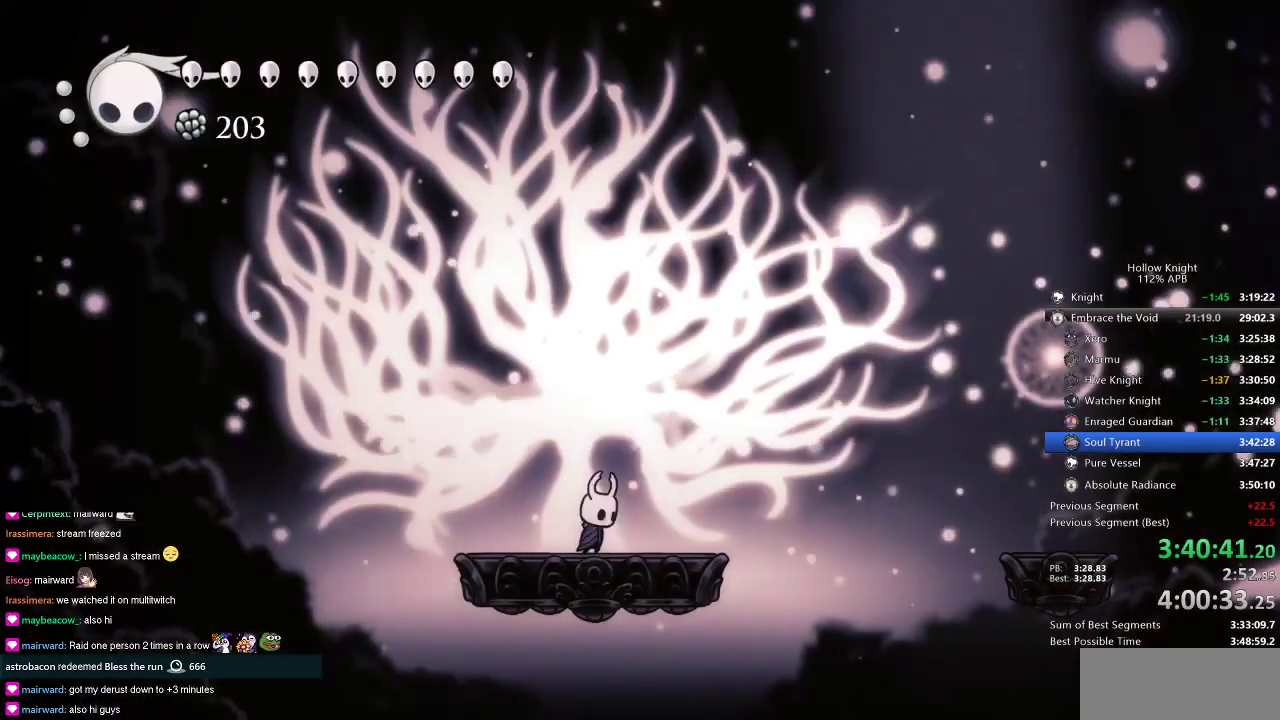
{"keys": ["cdash"], "events": [[351, "cdash", "down"]]}
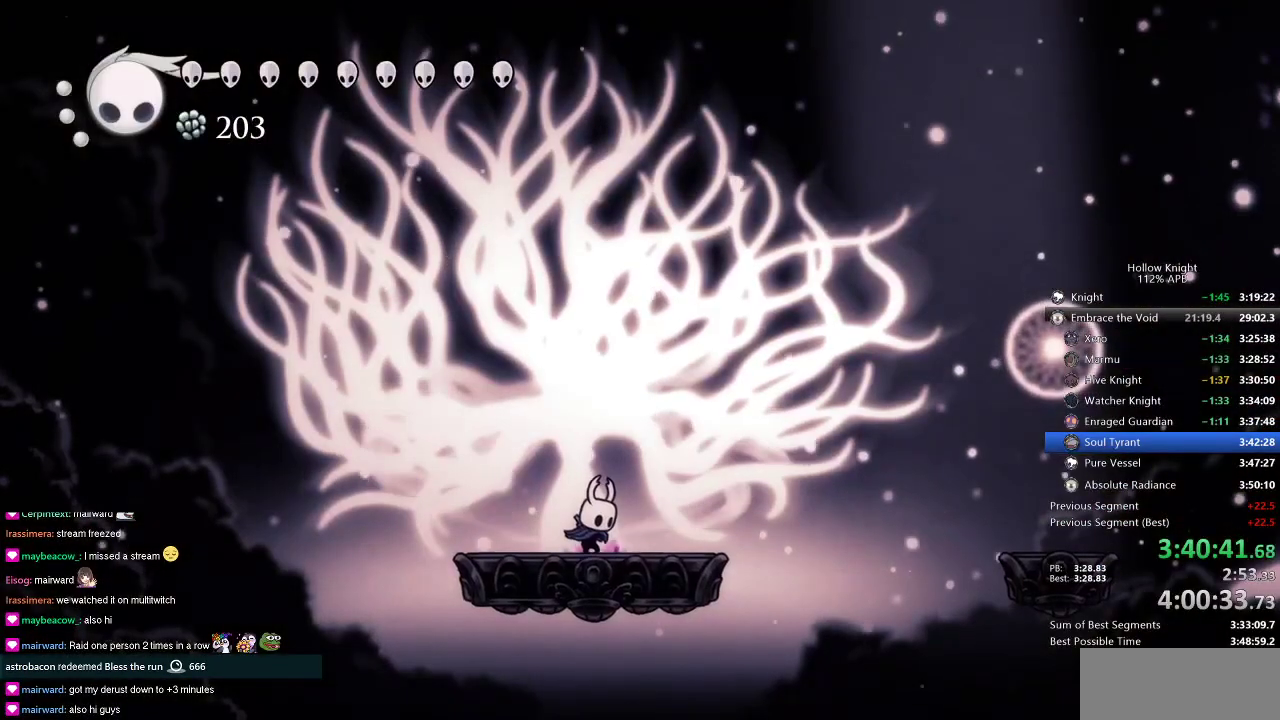
{"keys": ["cdash"], "events": []}
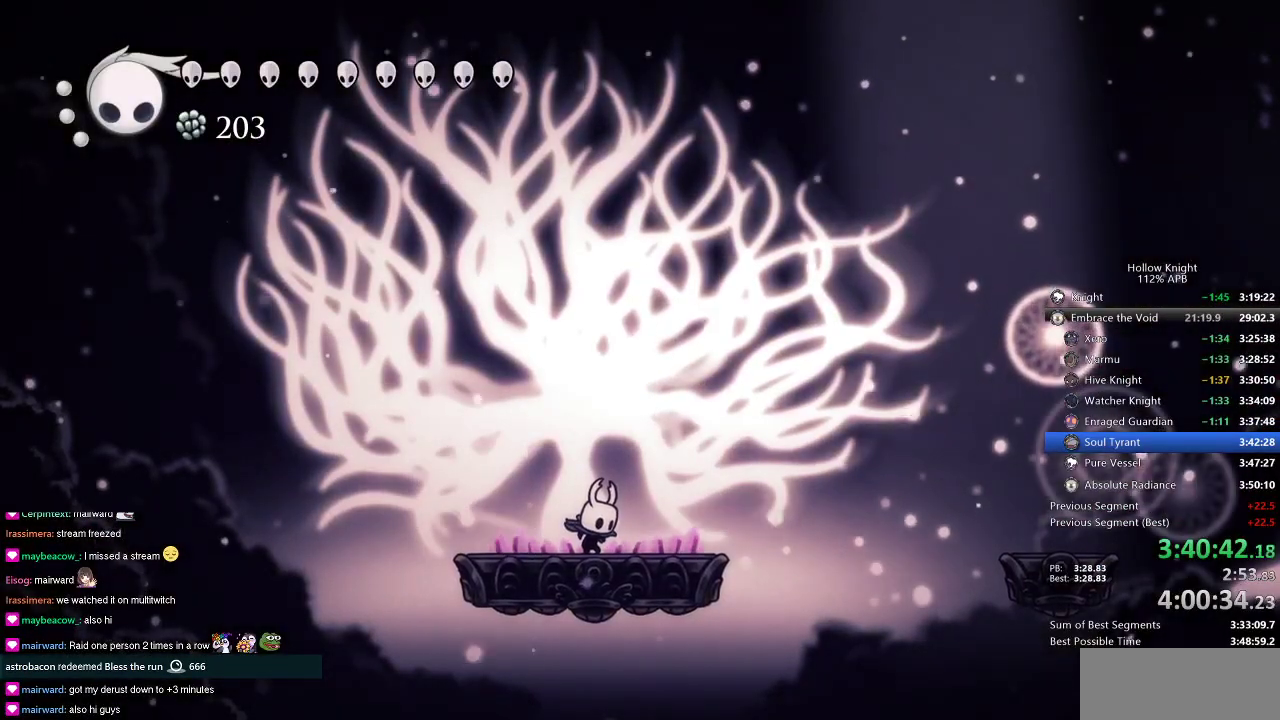
{"keys": [], "events": [[284, "cdash", "up"]]}
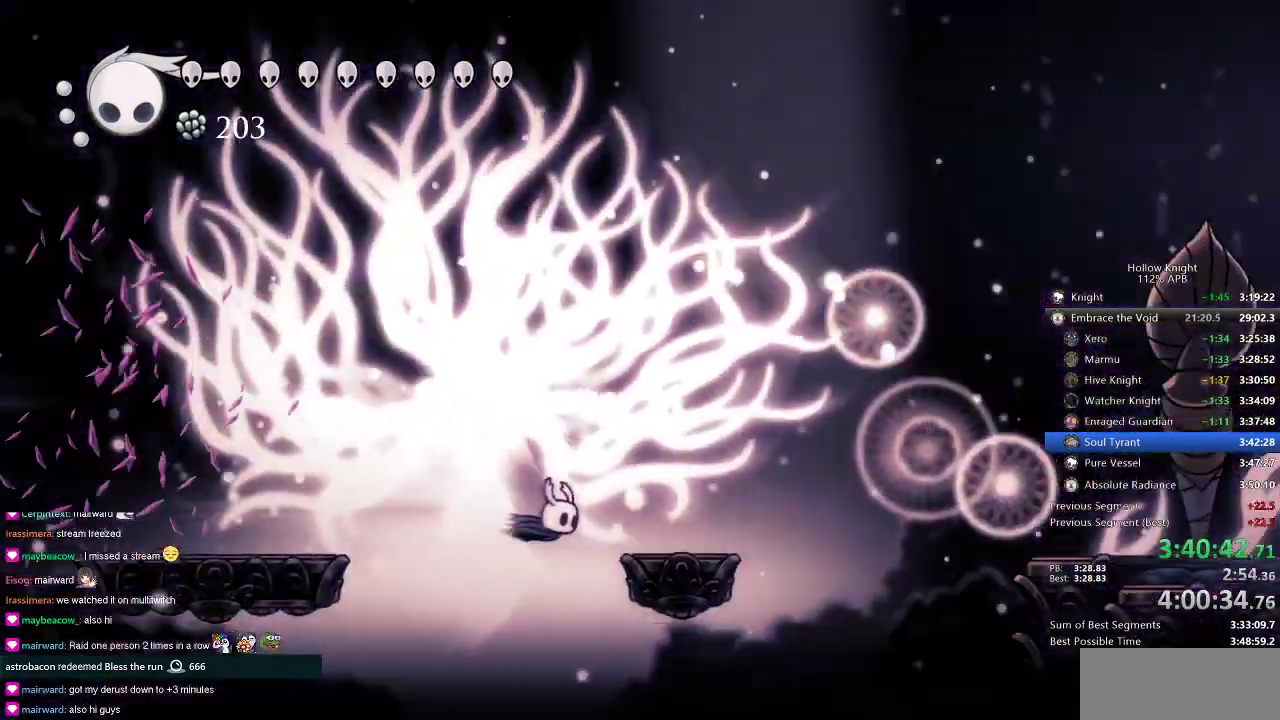
{"keys": [], "events": []}
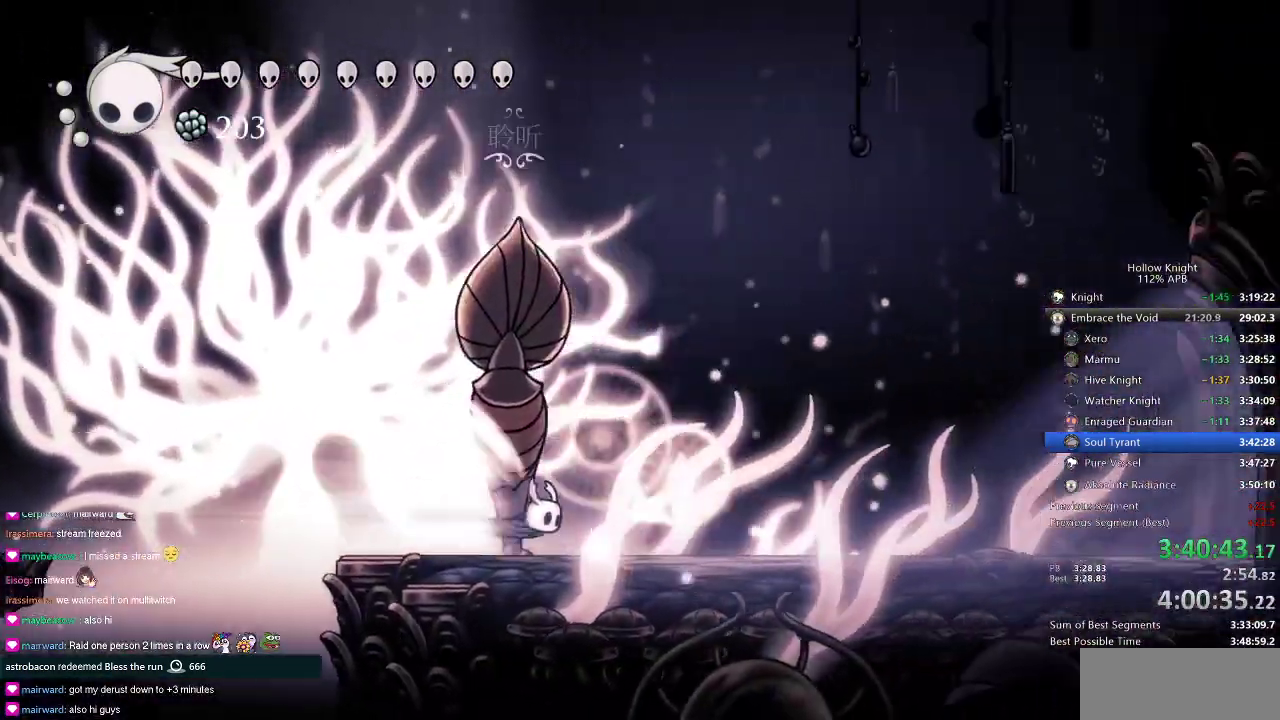
{"keys": [], "events": []}
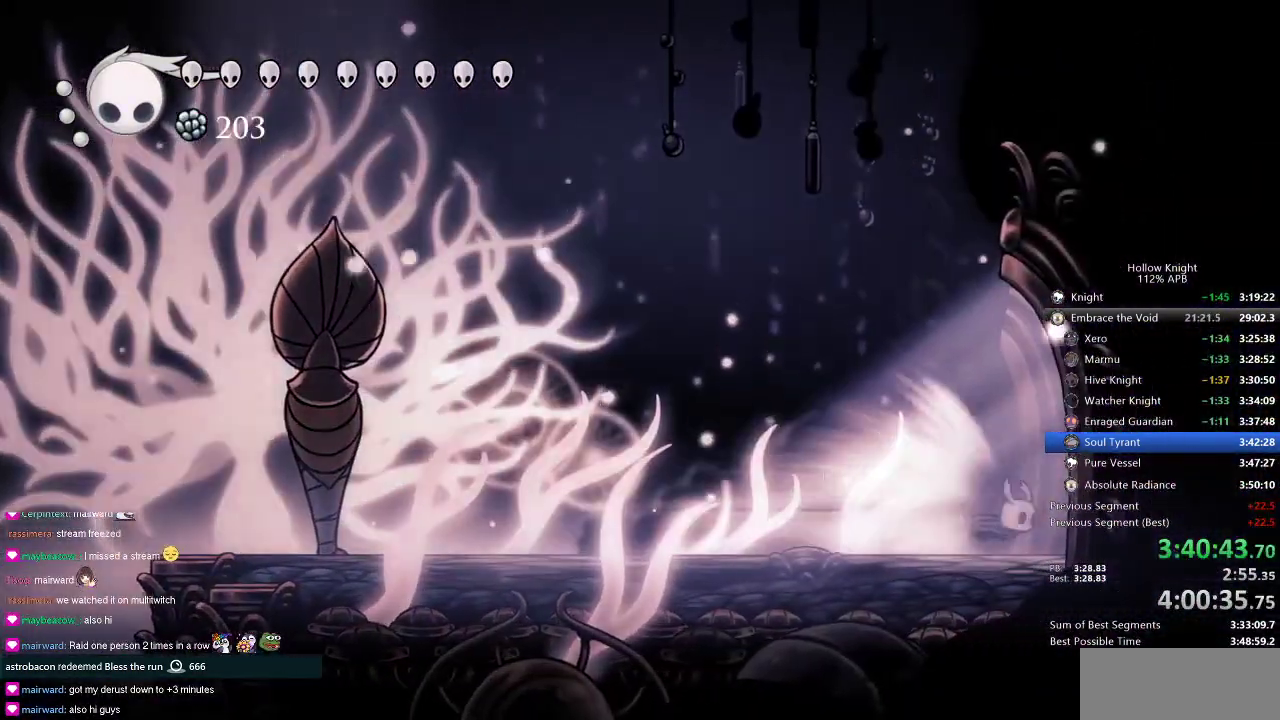
{"keys": [], "events": []}
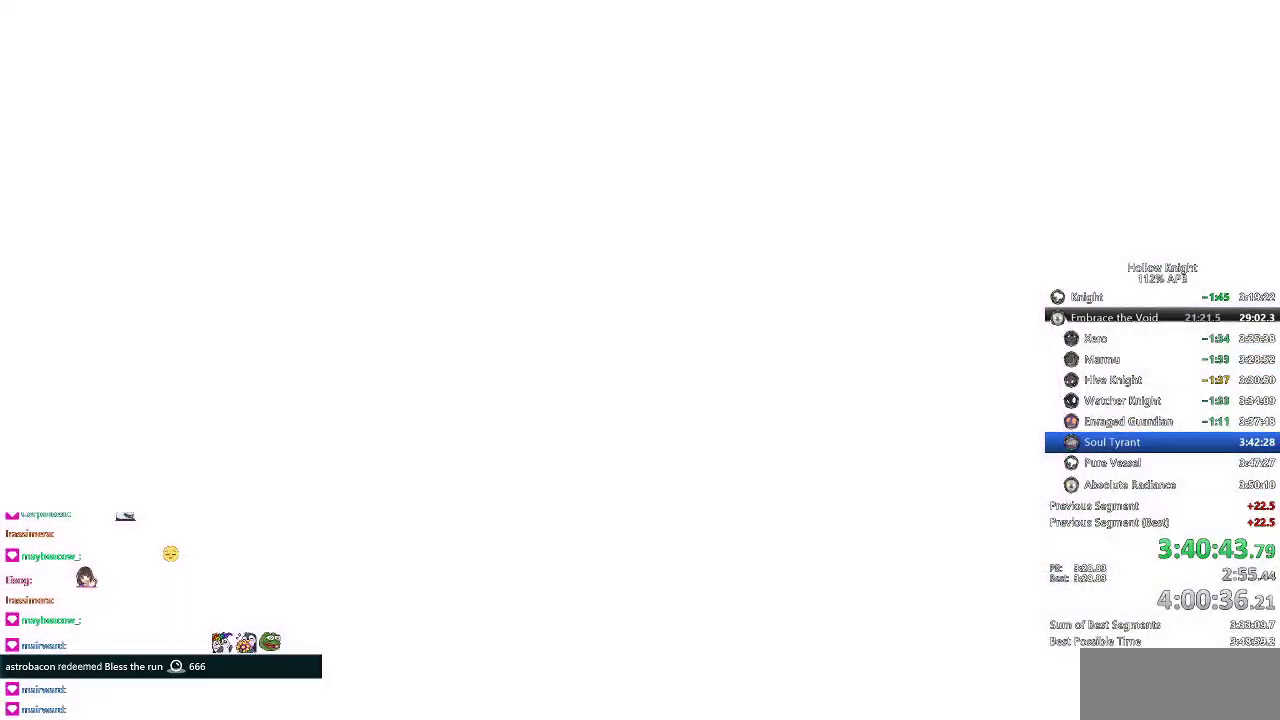
{"keys": [], "events": []}
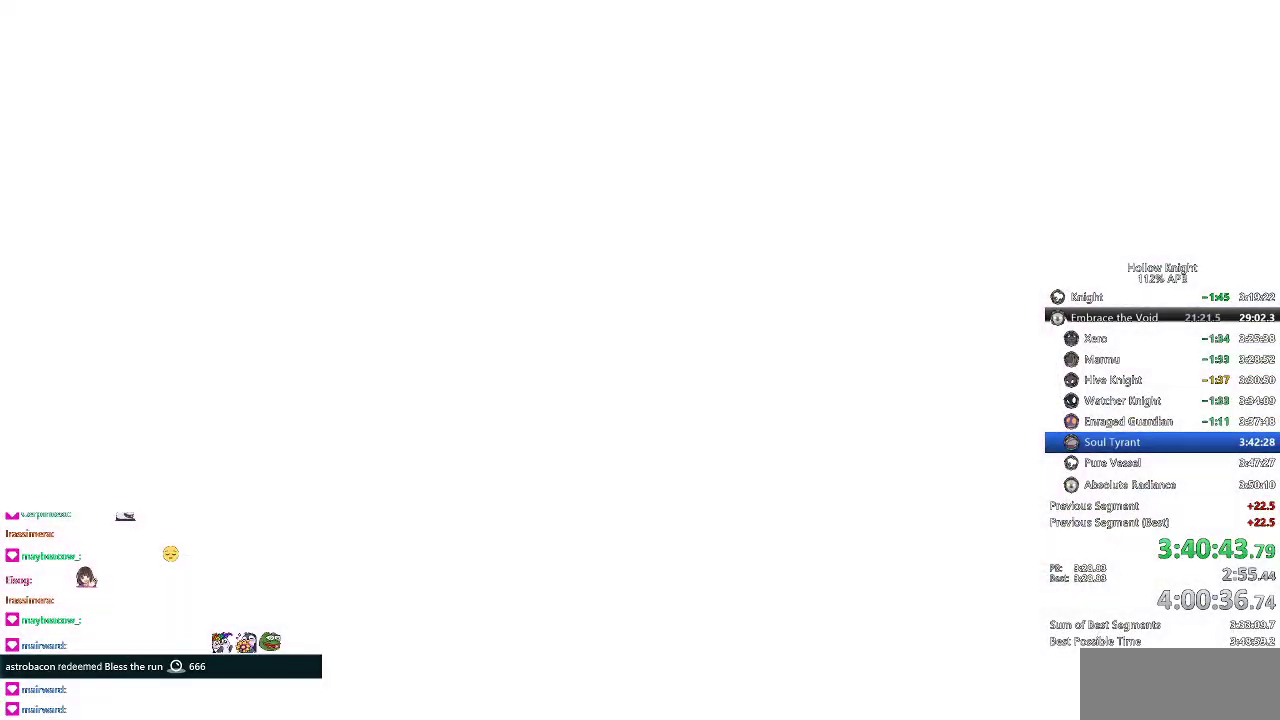
{"keys": [], "events": []}
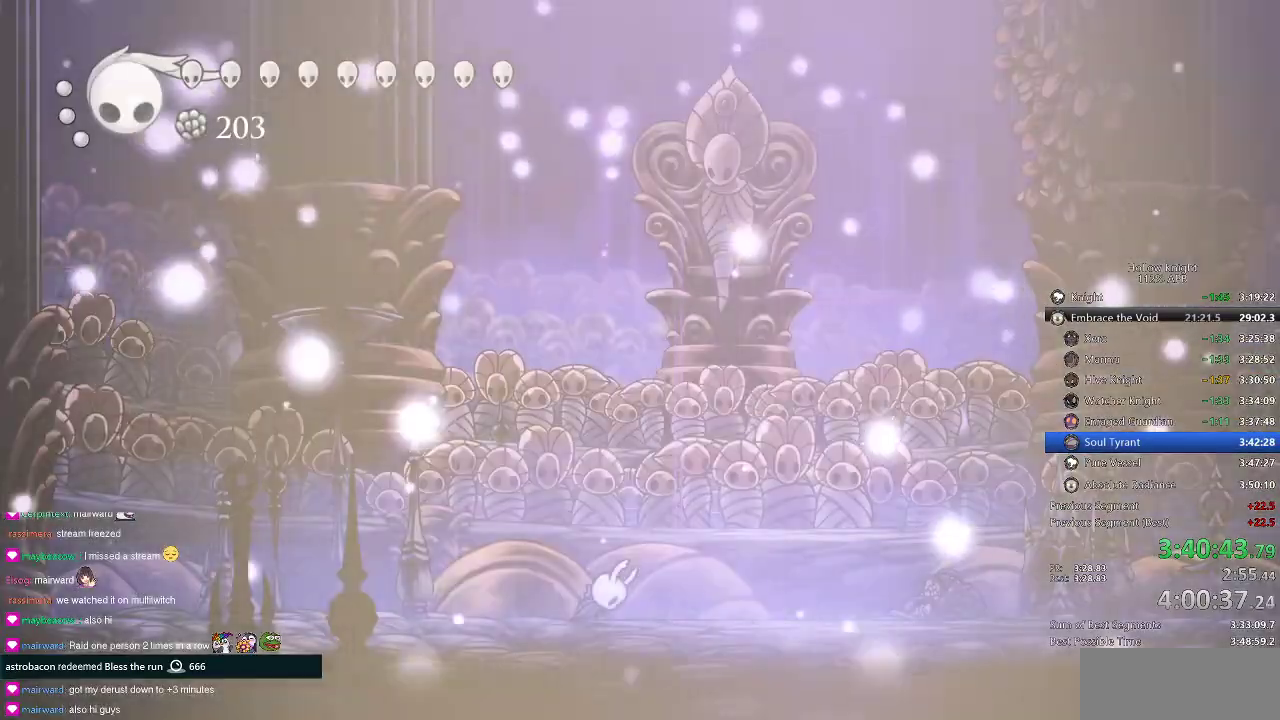
{"keys": ["nail", "right"], "events": [[167, "right", "down"], [384, "nail", "down"]]}
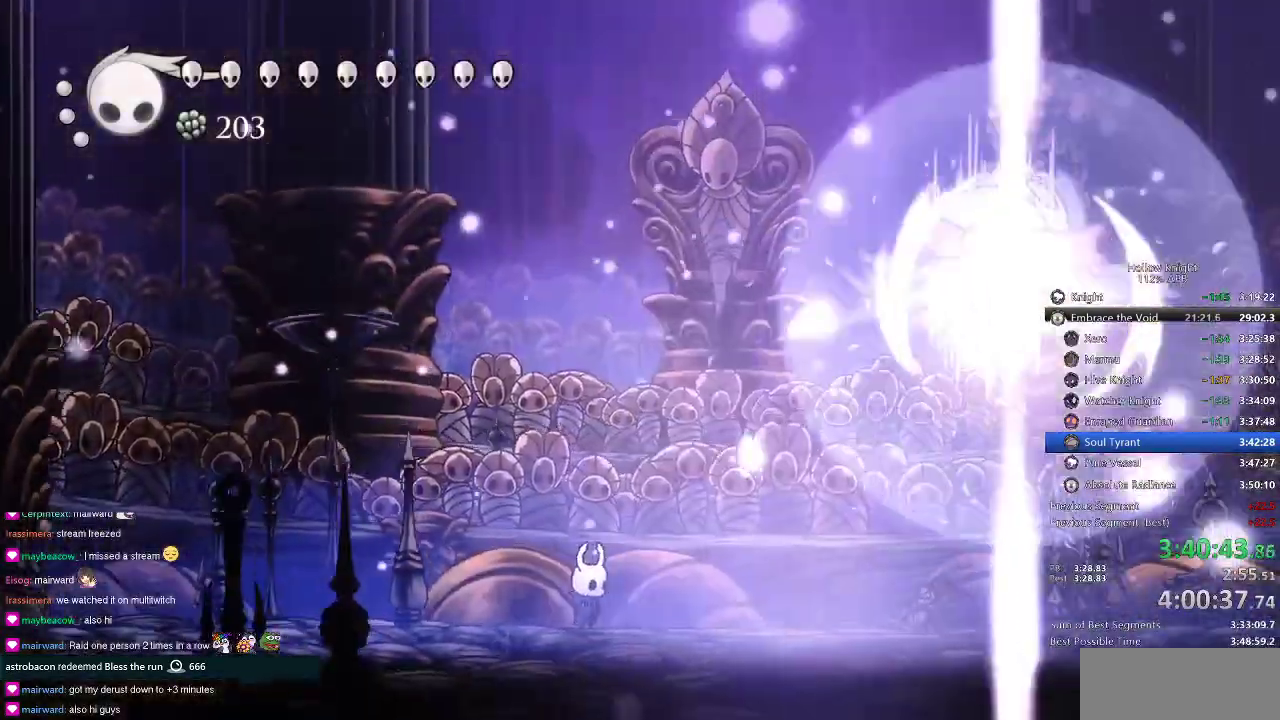
{"keys": ["right"], "events": [[317, "nail", "up"]]}
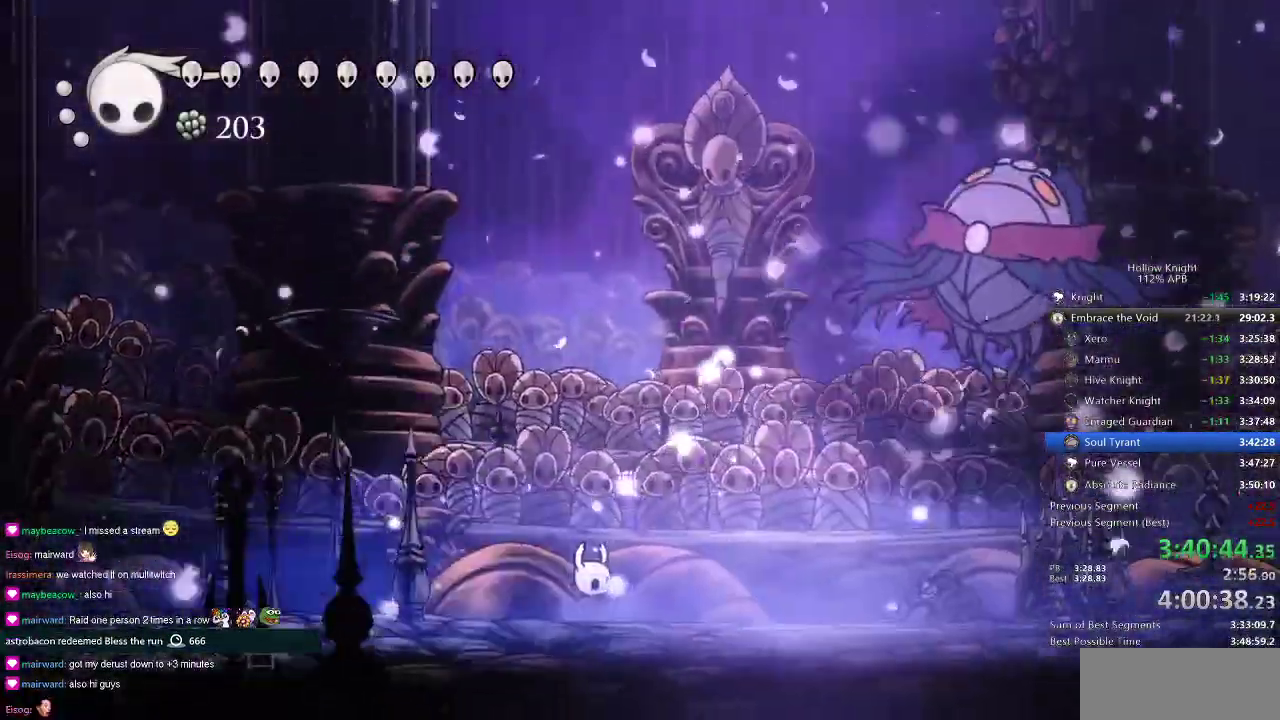
{"keys": [], "events": [[267, "right", "up"], [384, "right", "down"], [417, "right", "up"]]}
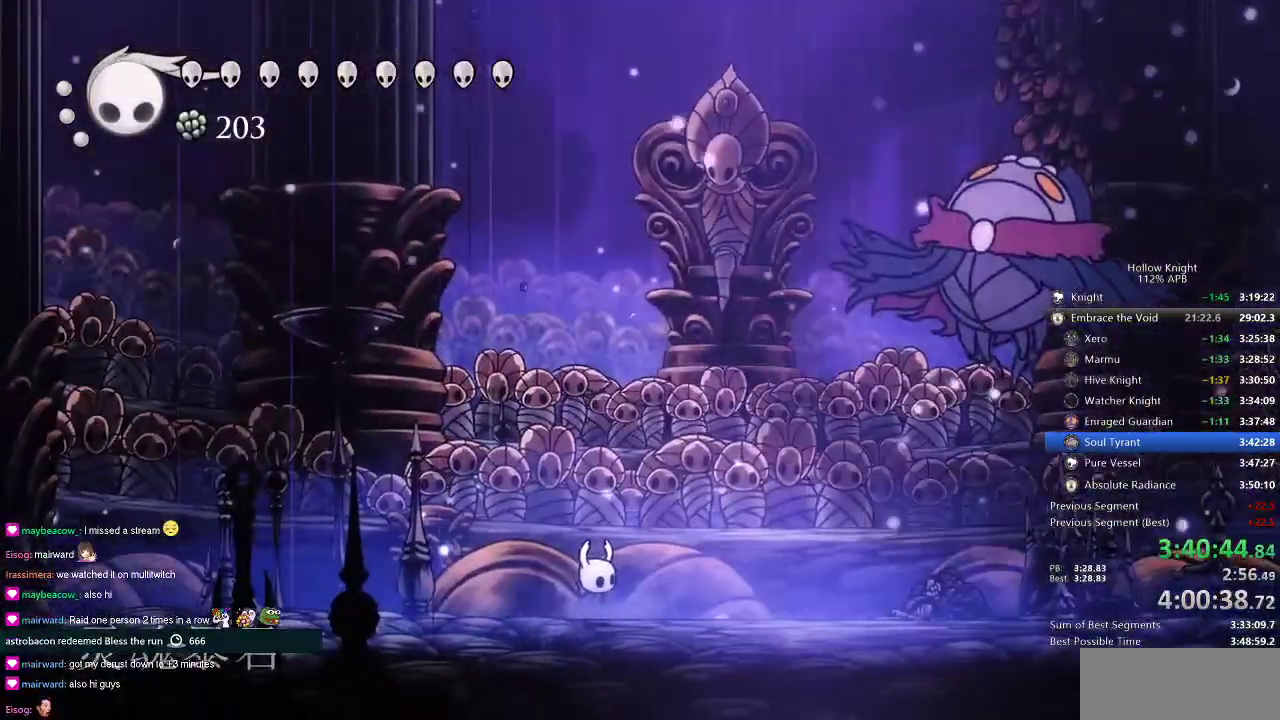
{"keys": ["right"], "events": [[16, "right", "down"], [117, "right", "up"], [183, "right", "down"], [267, "right", "up"], [333, "right", "down"]]}
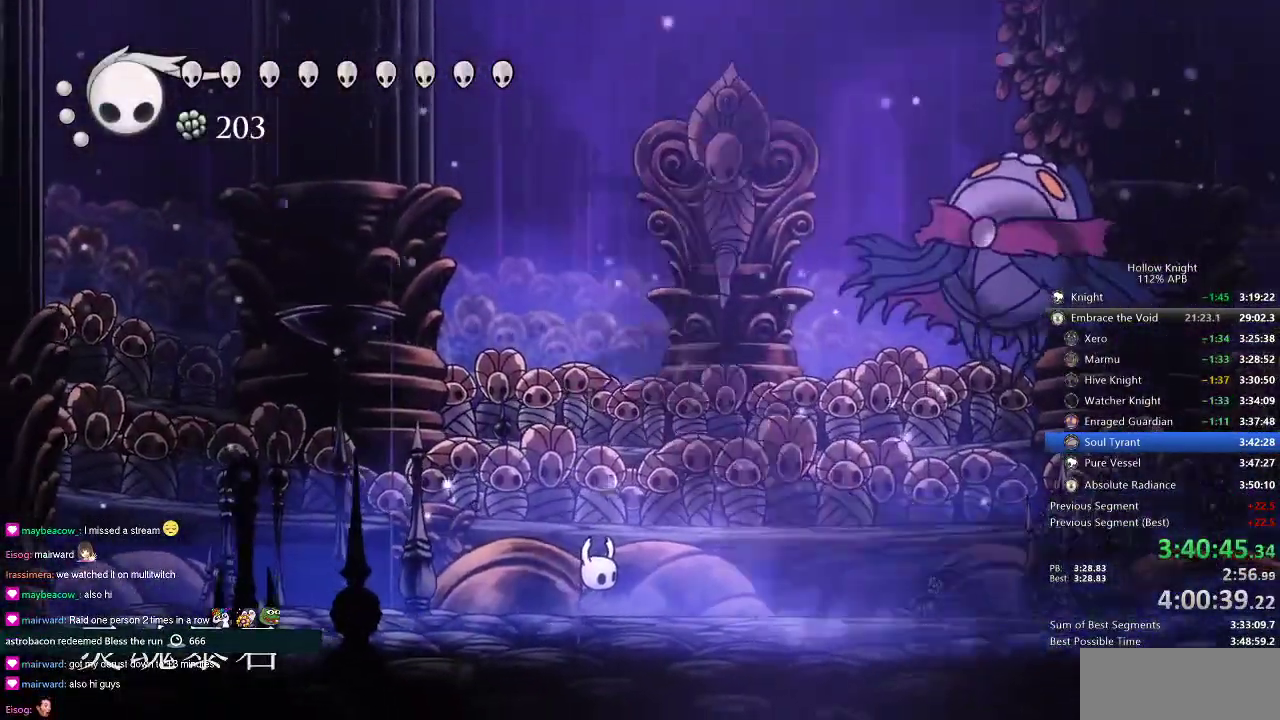
{"keys": ["right"], "events": []}
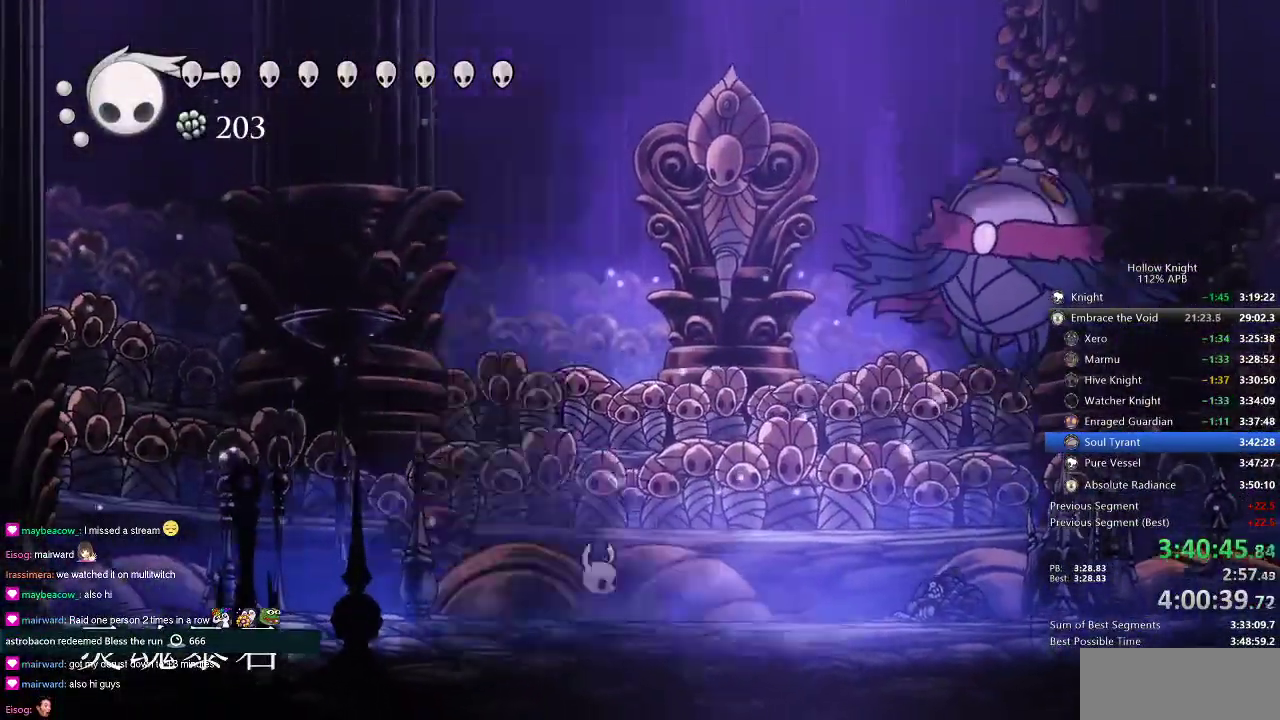
{"keys": ["dash", "right"], "events": [[467, "dash", "down"]]}
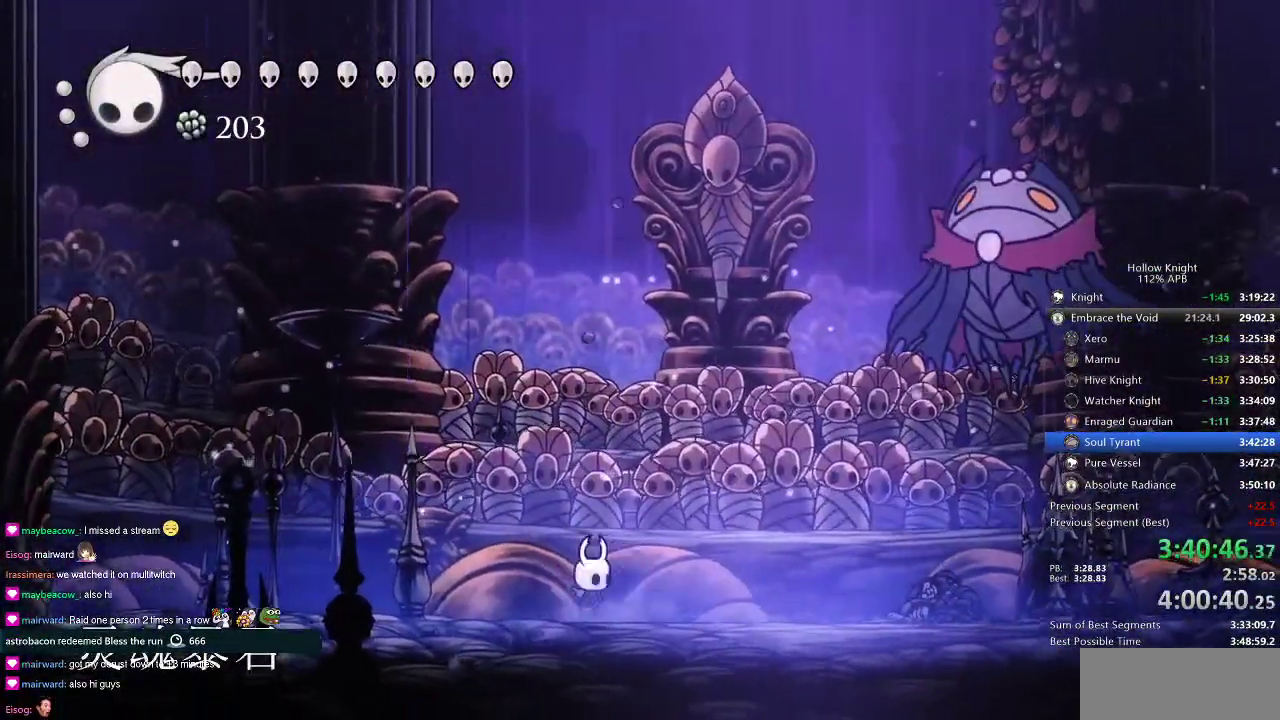
{"keys": ["right"], "events": [[100, "dash", "up"], [334, "dash", "down"], [417, "dash", "up"]]}
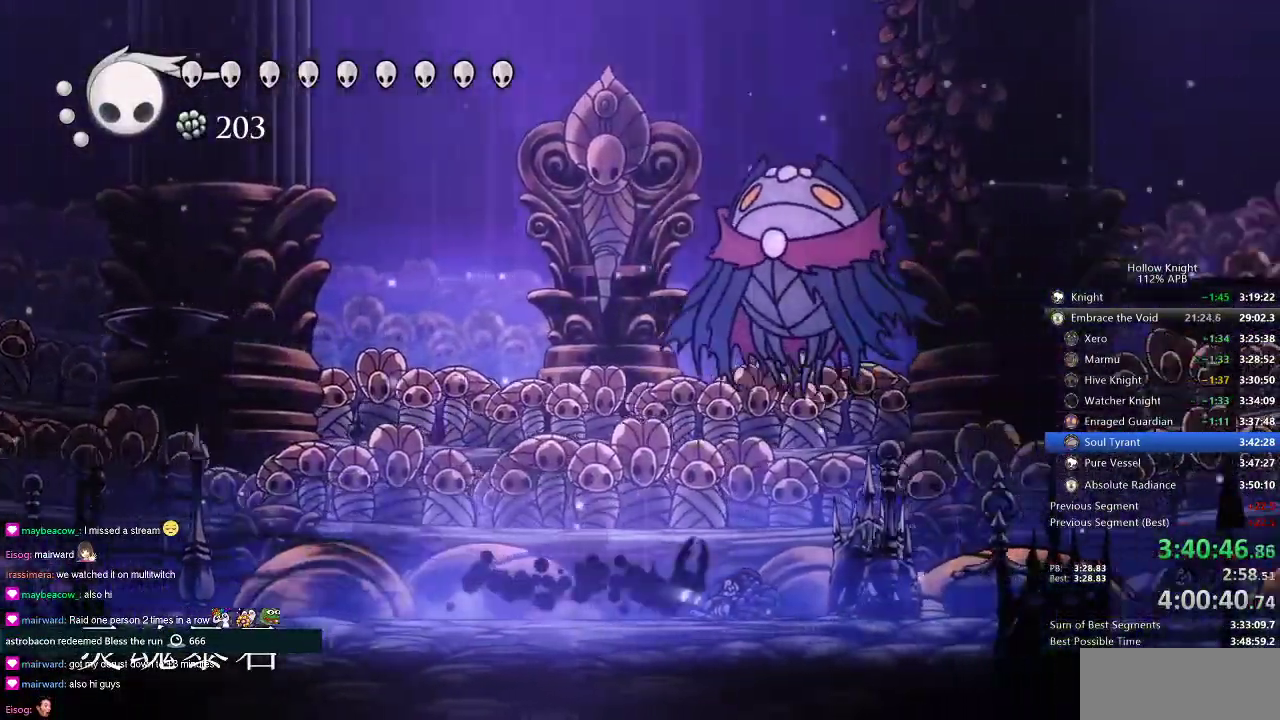
{"keys": ["left"], "events": [[66, "jump", "down"], [117, "up", "down"], [167, "right", "up"], [200, "nail", "down"], [317, "left", "down"], [350, "jump", "up"], [350, "nail", "up"], [400, "up", "up"]]}
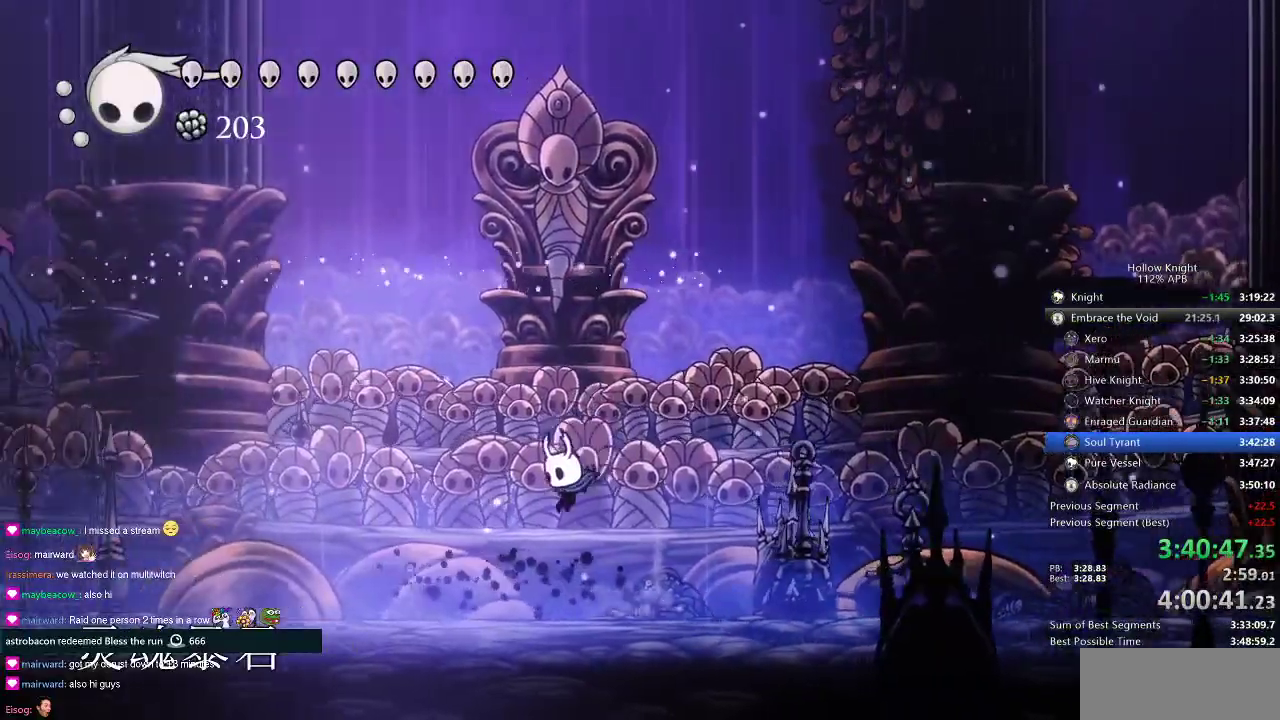
{"keys": ["left"], "events": [[367, "dash", "down"], [501, "dash", "up"]]}
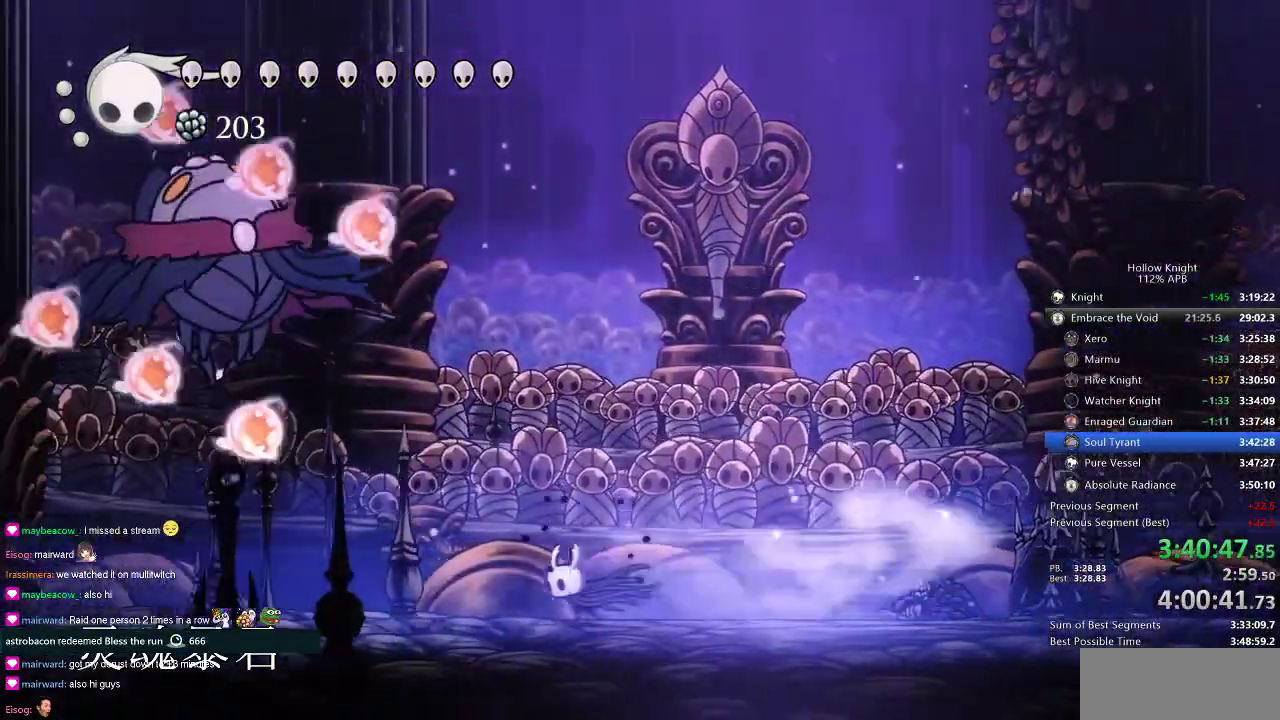
{"keys": ["up"], "events": [[317, "up", "down"], [417, "left", "up"]]}
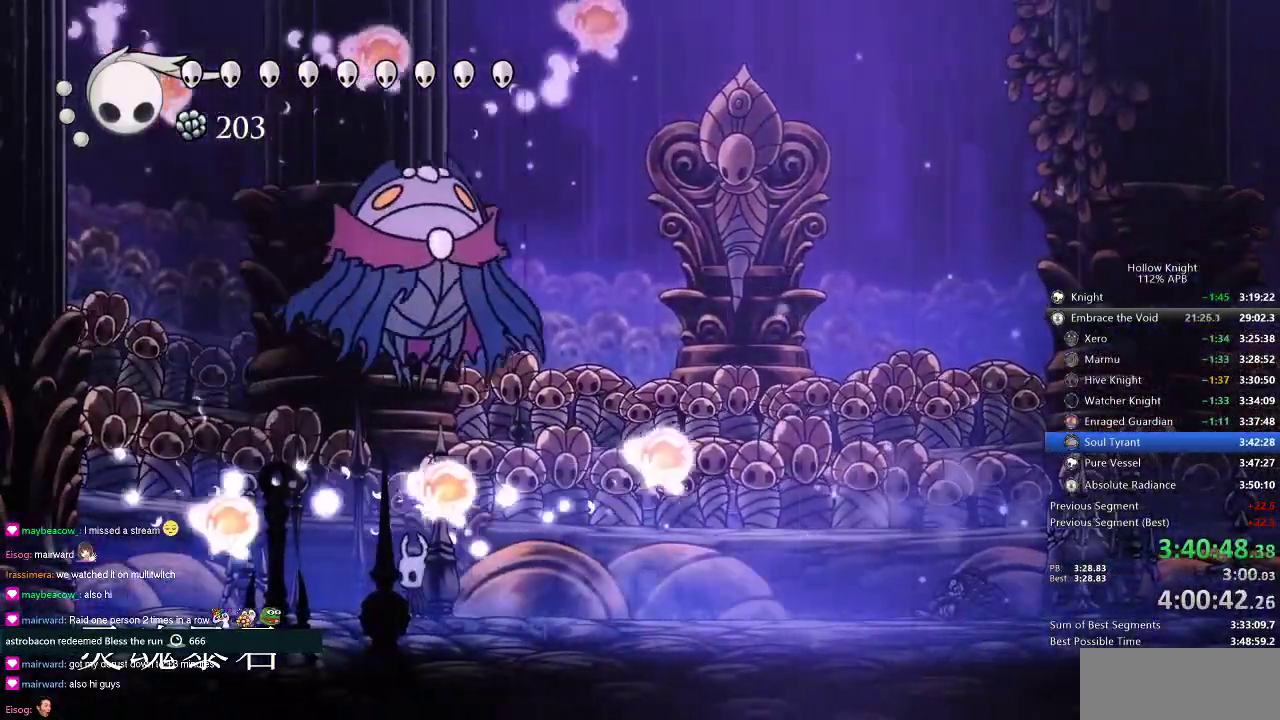
{"keys": ["dash", "right", "up"], "events": [[50, "jump", "down"], [200, "right", "down"], [250, "nail", "down"], [334, "jump", "up"], [401, "dash", "down"], [451, "nail", "up"]]}
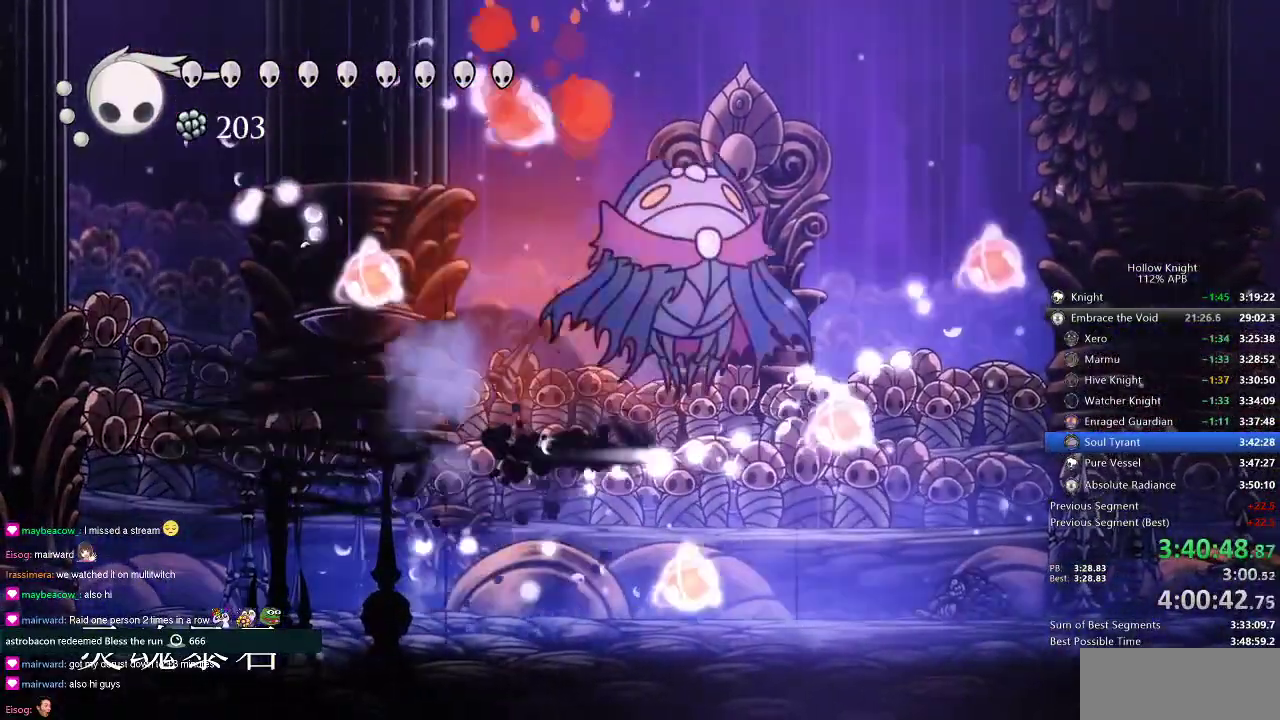
{"keys": ["right", "up"], "events": [[66, "dash", "up"], [167, "nail", "down"], [267, "nail", "up"]]}